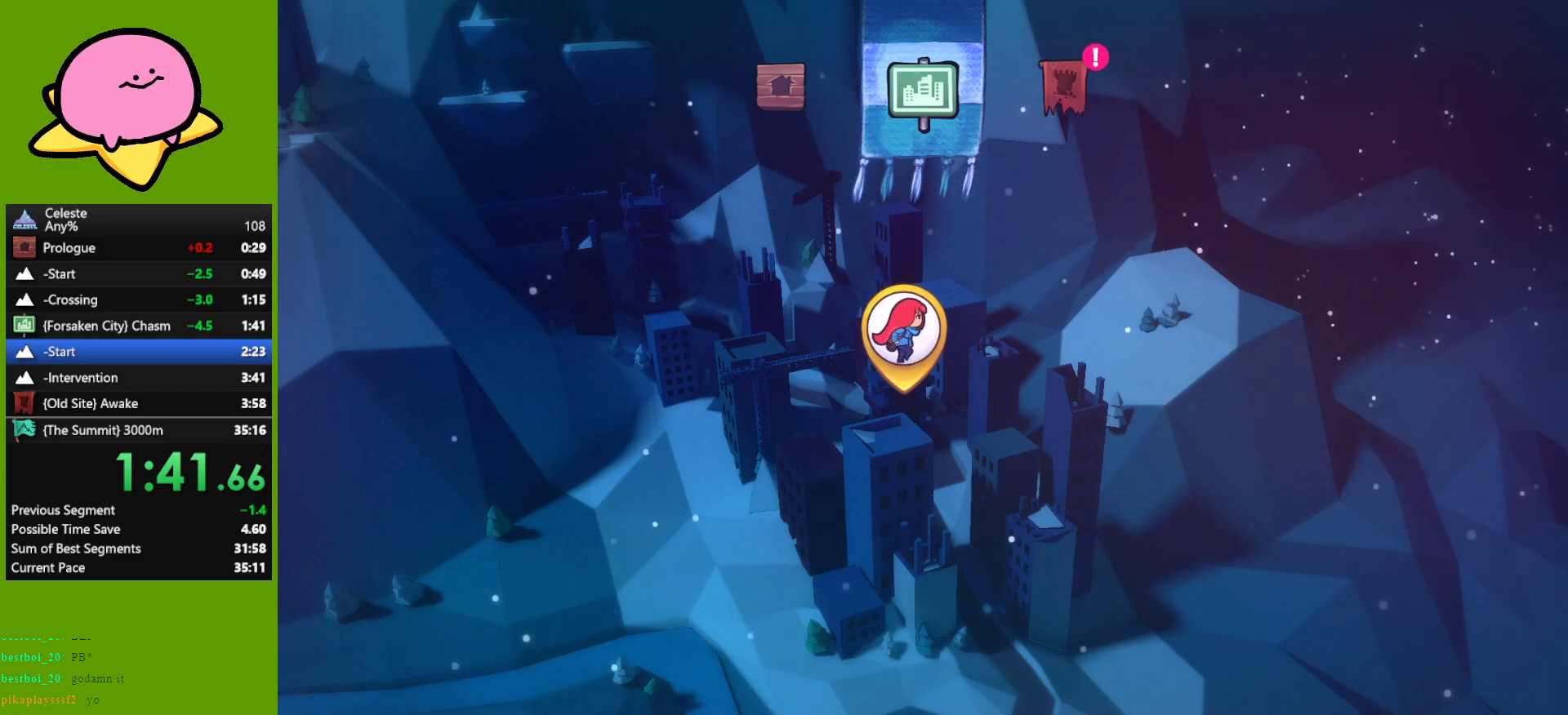
Gameplay with keyboard; each line is a JSON object with the keys held at the frame after it. "events" lists presses ("down") and releases ("up") of "dash", "demo", "down", "grab", "jump", "left", "right" and "up" between this image and that frame as [ms after this image, input, new state], when the widget could be followed in between. No other keys are recorded. Mouse input is not recorded. Key names are as the overlay labels them; some are game actions (e.g. jump) rather than physical keys. Not read: other_keys.
{"keys": [], "events": [[67, "jump", "down"], [117, "jump", "up"], [200, "jump", "down"], [300, "jump", "up"], [400, "jump", "down"], [450, "jump", "up"]]}
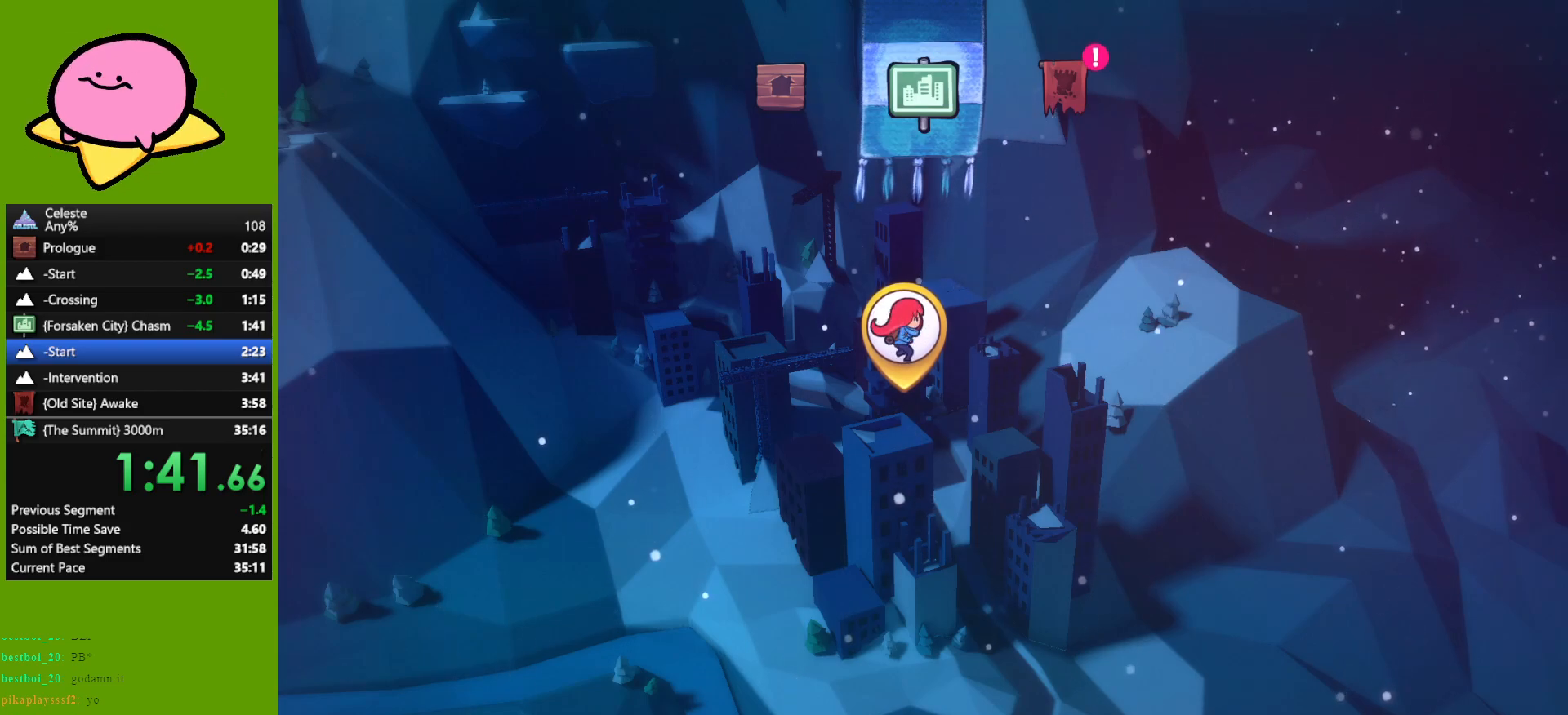
{"keys": [], "events": [[83, "jump", "down"], [133, "jump", "up"], [233, "jump", "down"], [317, "jump", "up"], [417, "jump", "down"], [450, "jump", "up"]]}
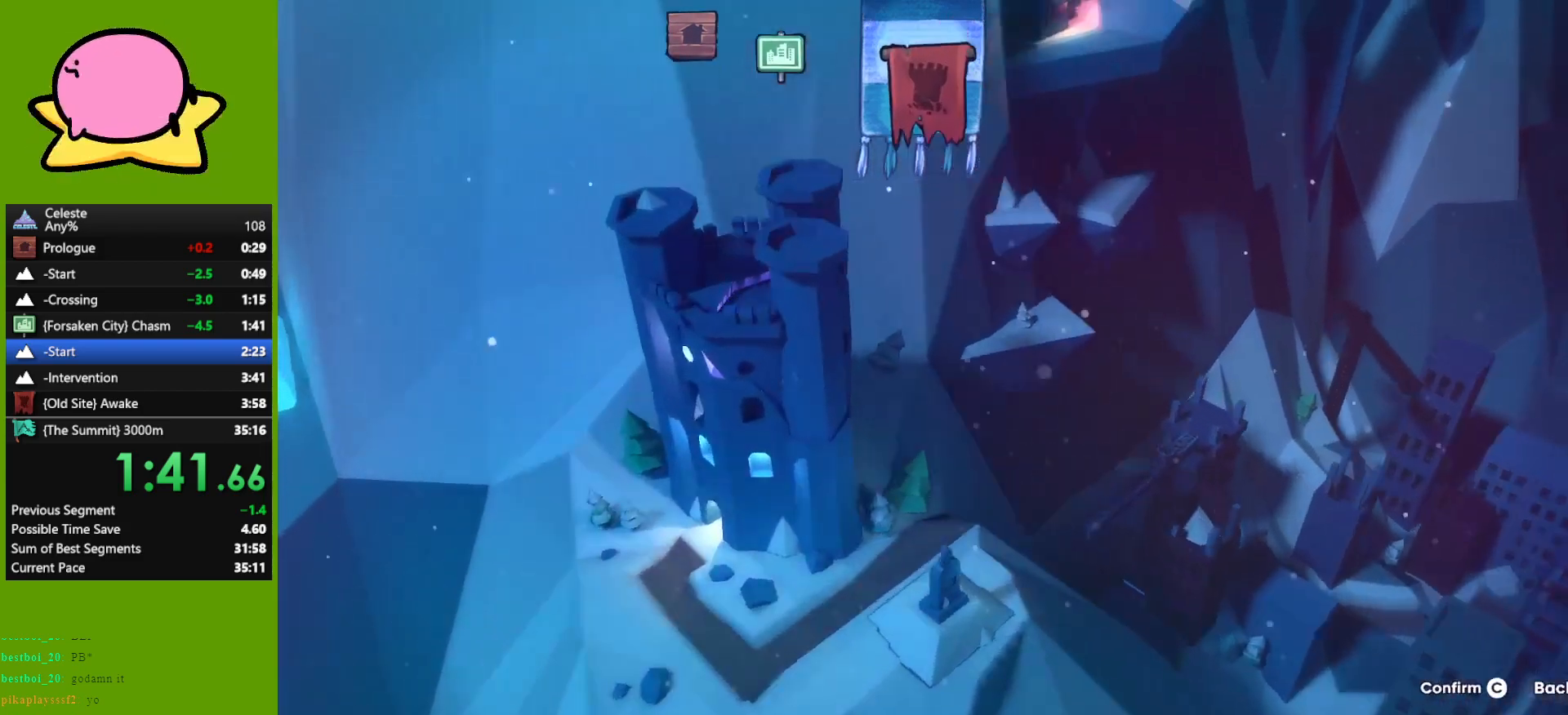
{"keys": [], "events": [[100, "jump", "down"], [150, "jump", "up"], [250, "jump", "down"], [350, "jump", "up"], [433, "jump", "down"], [483, "jump", "up"]]}
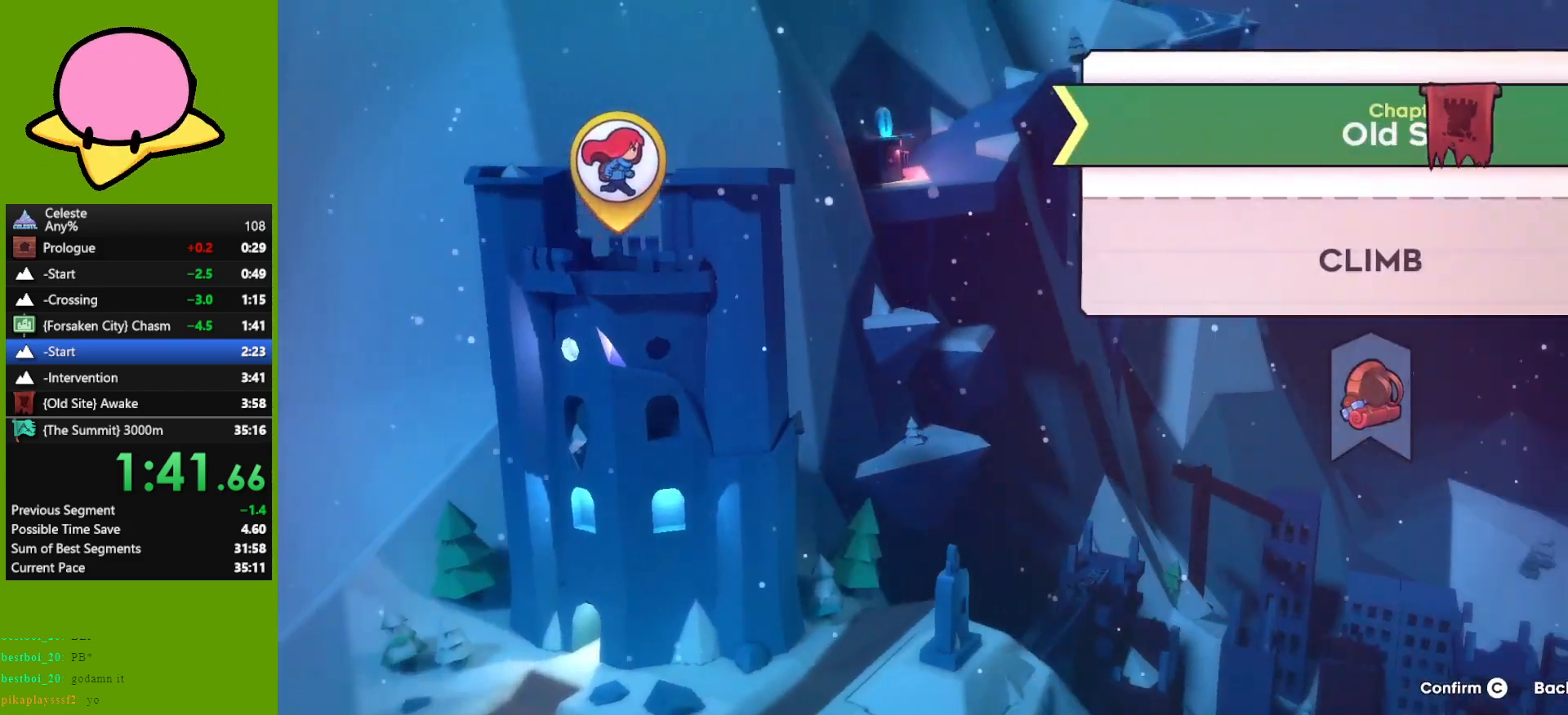
{"keys": [], "events": [[133, "jump", "down"], [183, "jump", "up"], [267, "jump", "down"], [317, "jump", "up"], [467, "jump", "down"], [500, "jump", "up"]]}
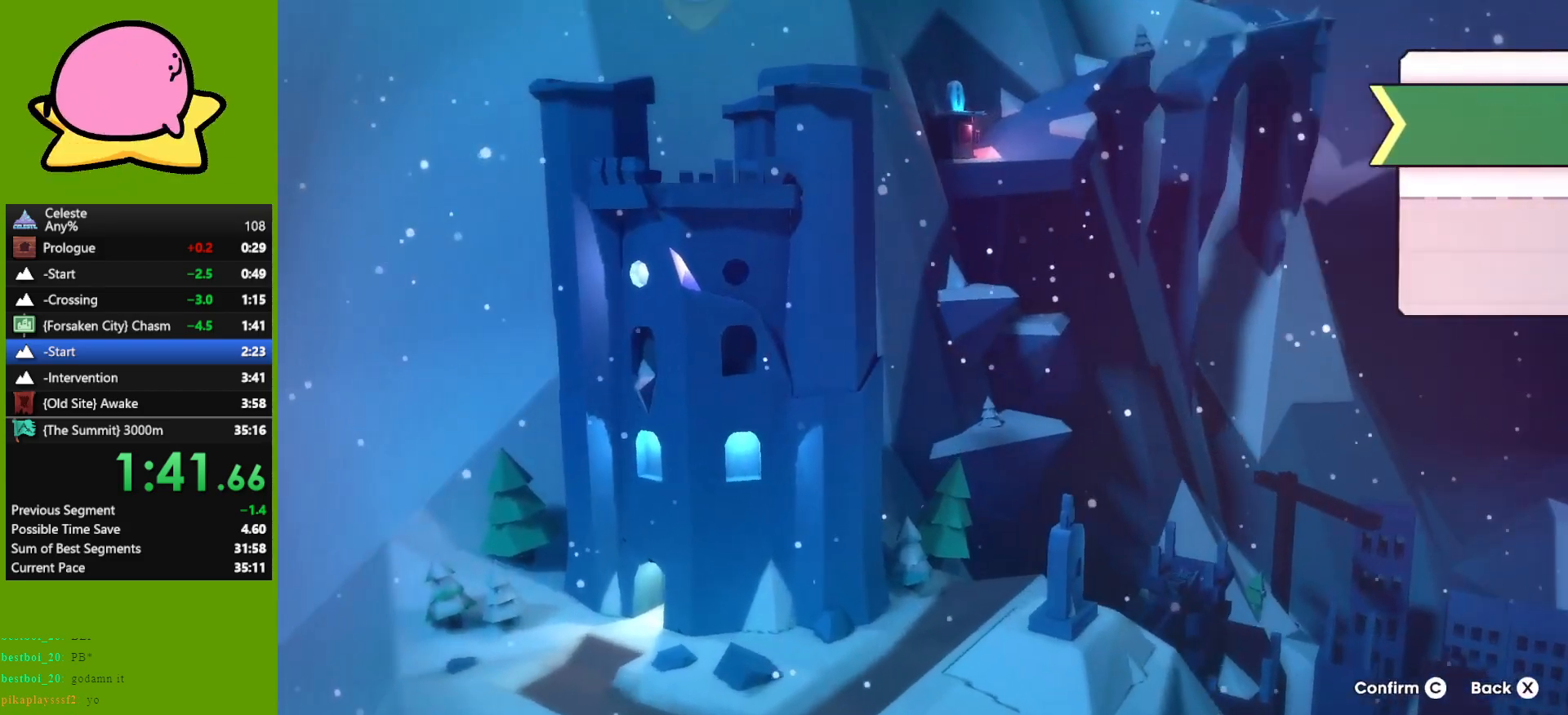
{"keys": ["jump"], "events": [[100, "jump", "down"], [150, "jump", "up"], [283, "jump", "down"], [333, "jump", "up"], [483, "jump", "down"]]}
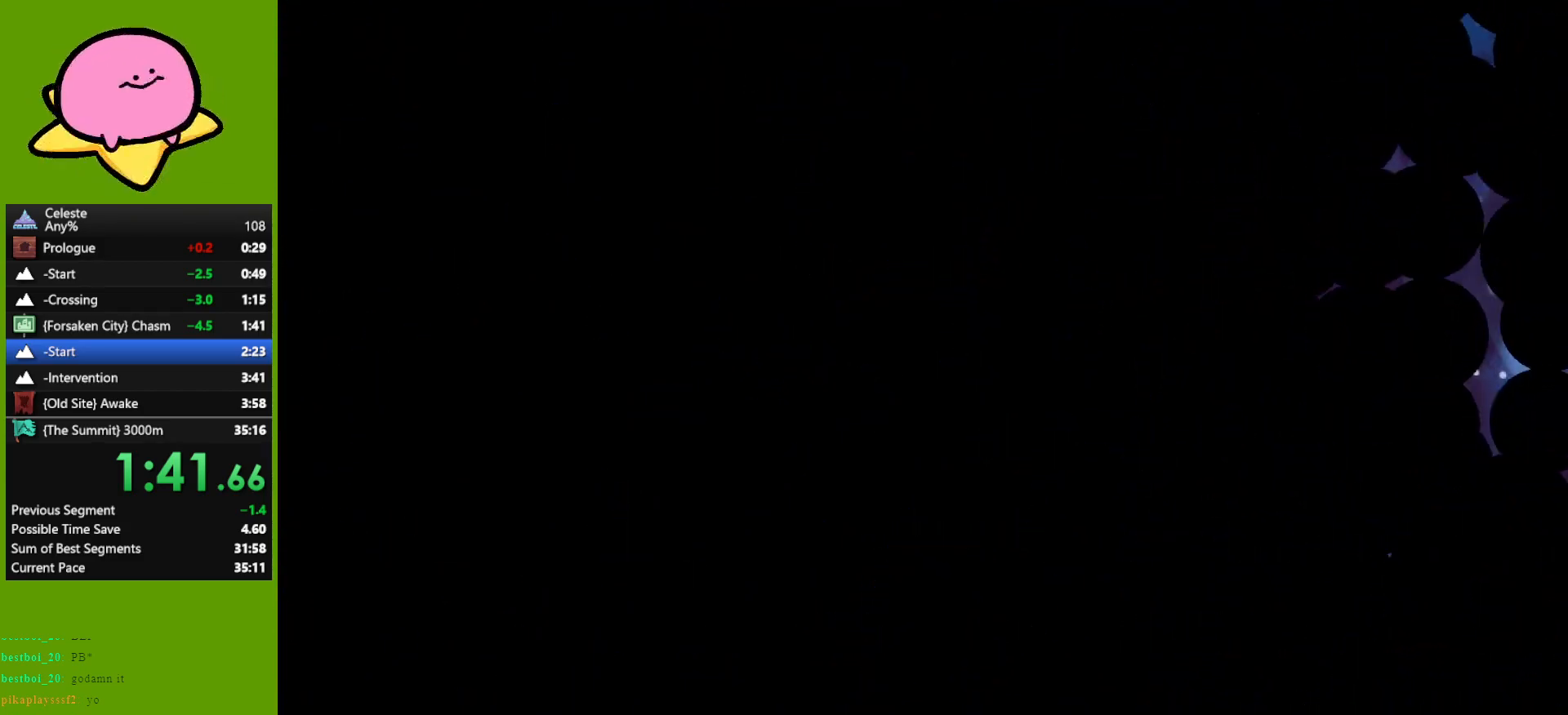
{"keys": ["jump"], "events": [[33, "jump", "up"], [167, "jump", "down"], [217, "jump", "up"], [483, "jump", "down"]]}
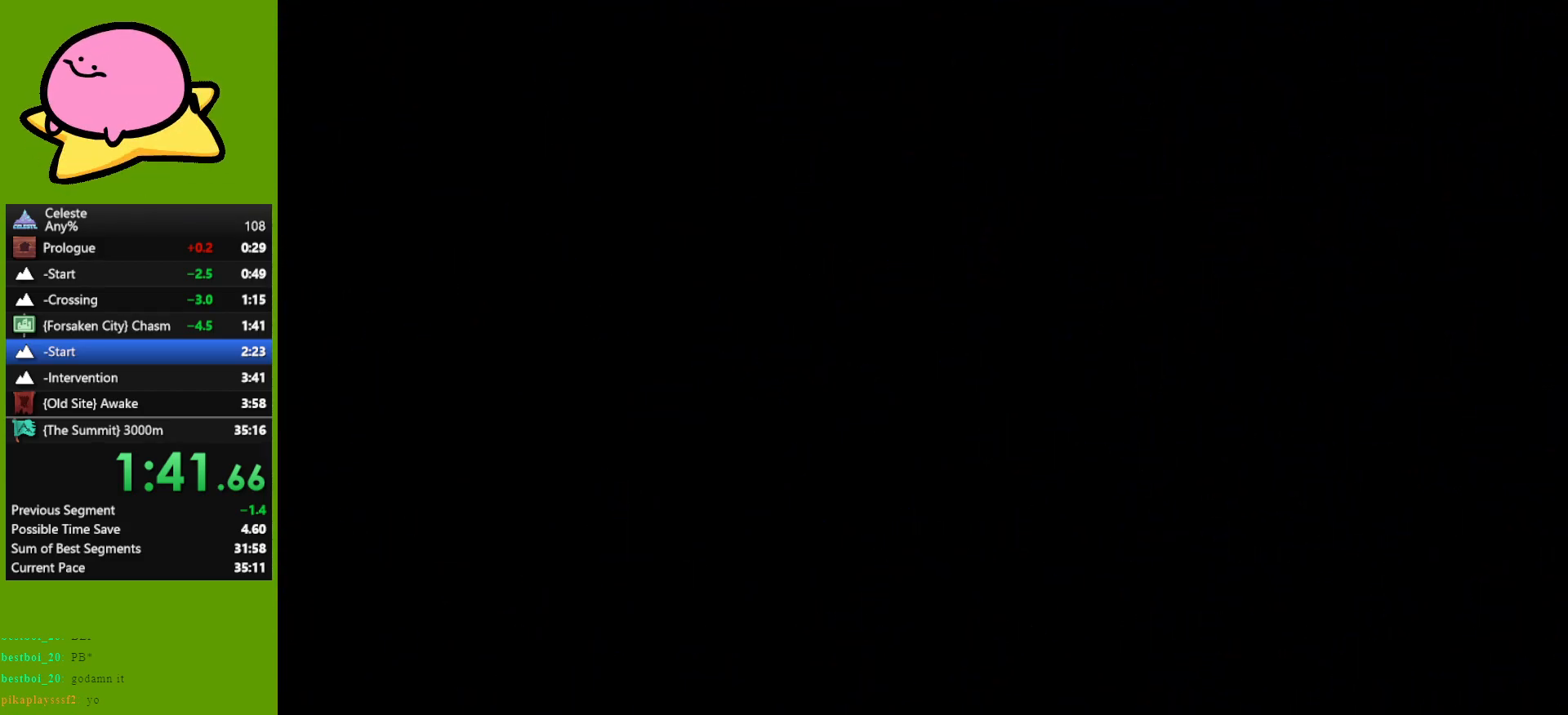
{"keys": ["jump"], "events": [[33, "jump", "up"], [217, "jump", "down"], [267, "jump", "up"], [467, "jump", "down"]]}
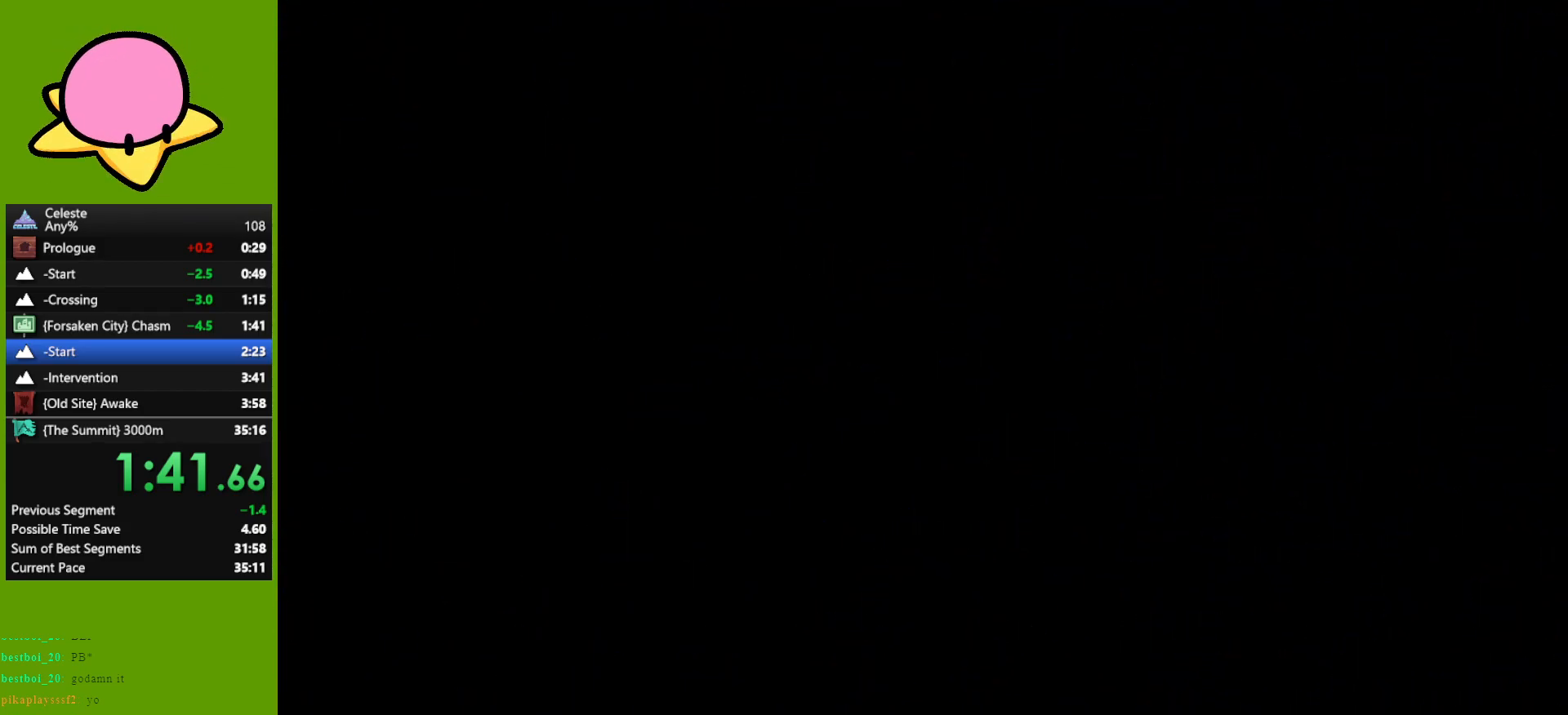
{"keys": [], "events": [[50, "jump", "up"], [200, "jump", "down"], [283, "jump", "up"], [433, "jump", "down"], [483, "jump", "up"]]}
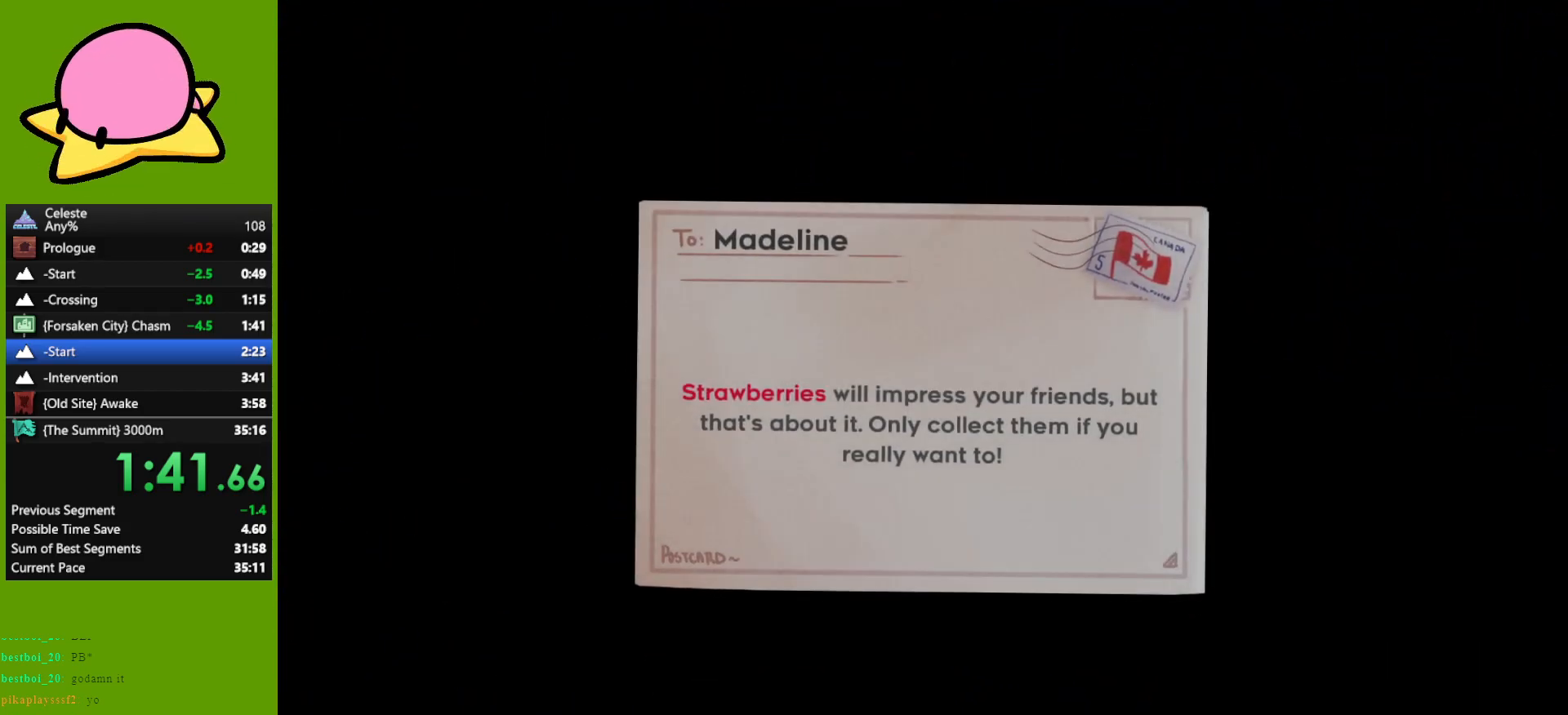
{"keys": ["jump"], "events": [[67, "jump", "down"], [167, "jump", "up"], [300, "jump", "down"]]}
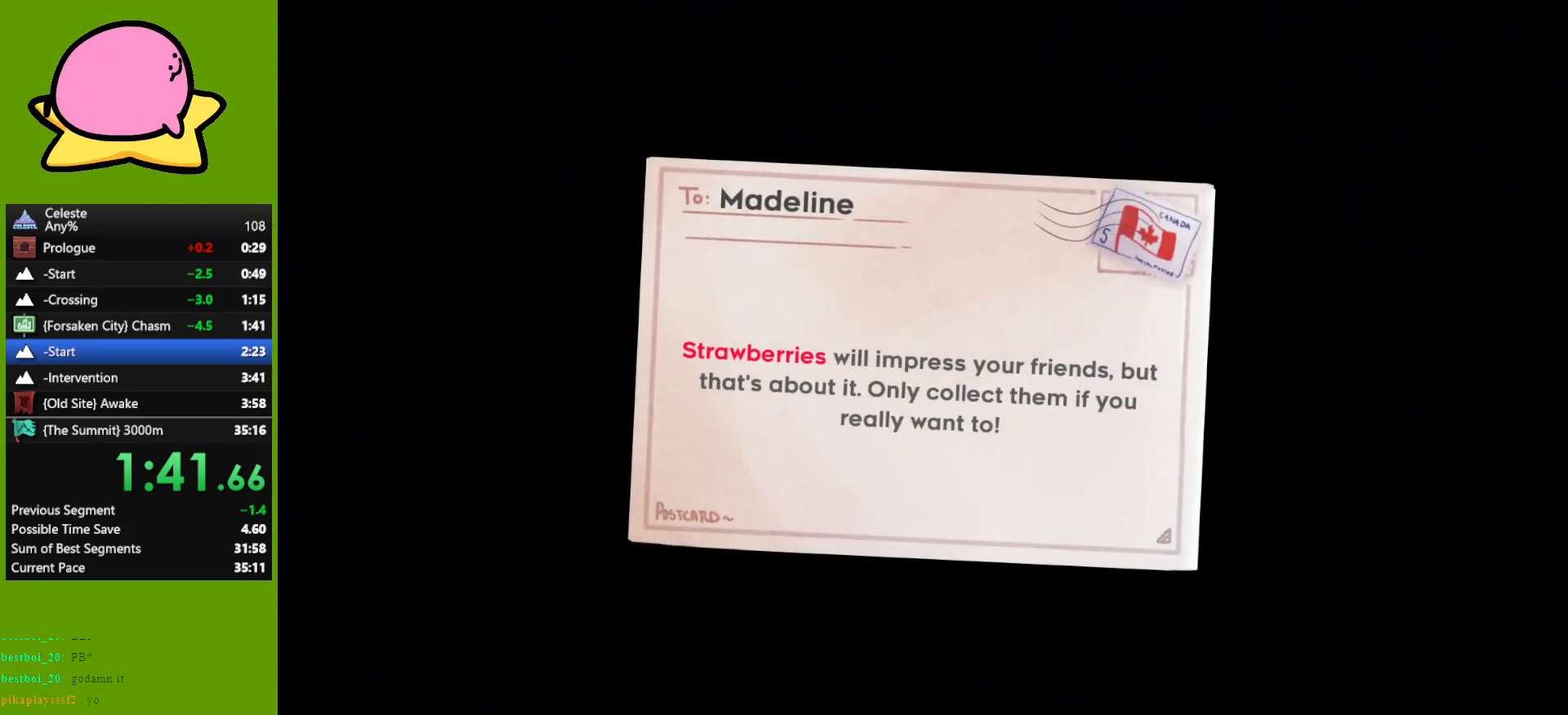
{"keys": ["jump"], "events": [[133, "jump", "up"], [417, "jump", "down"]]}
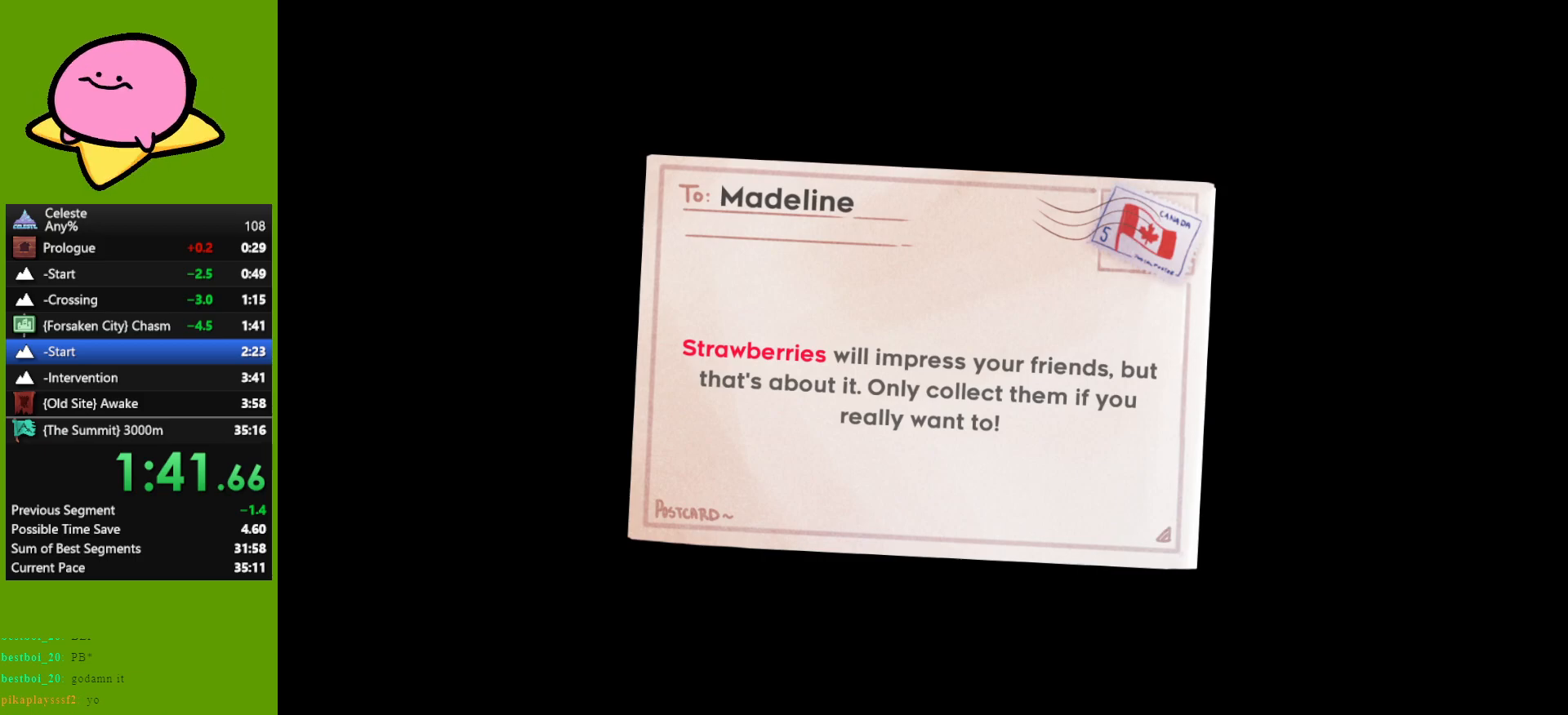
{"keys": [], "events": [[100, "jump", "up"], [333, "jump", "down"], [467, "jump", "up"]]}
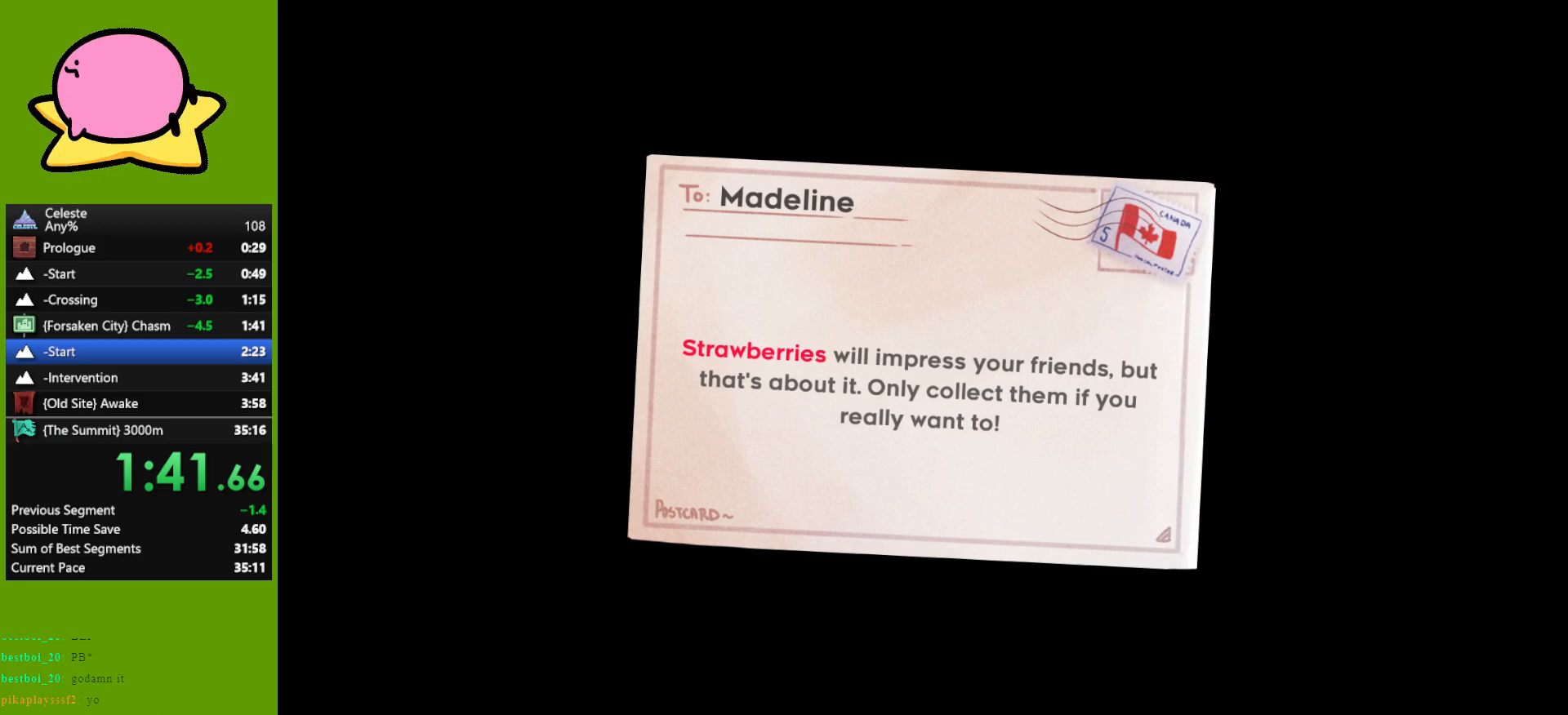
{"keys": [], "events": [[300, "jump", "down"], [400, "jump", "up"]]}
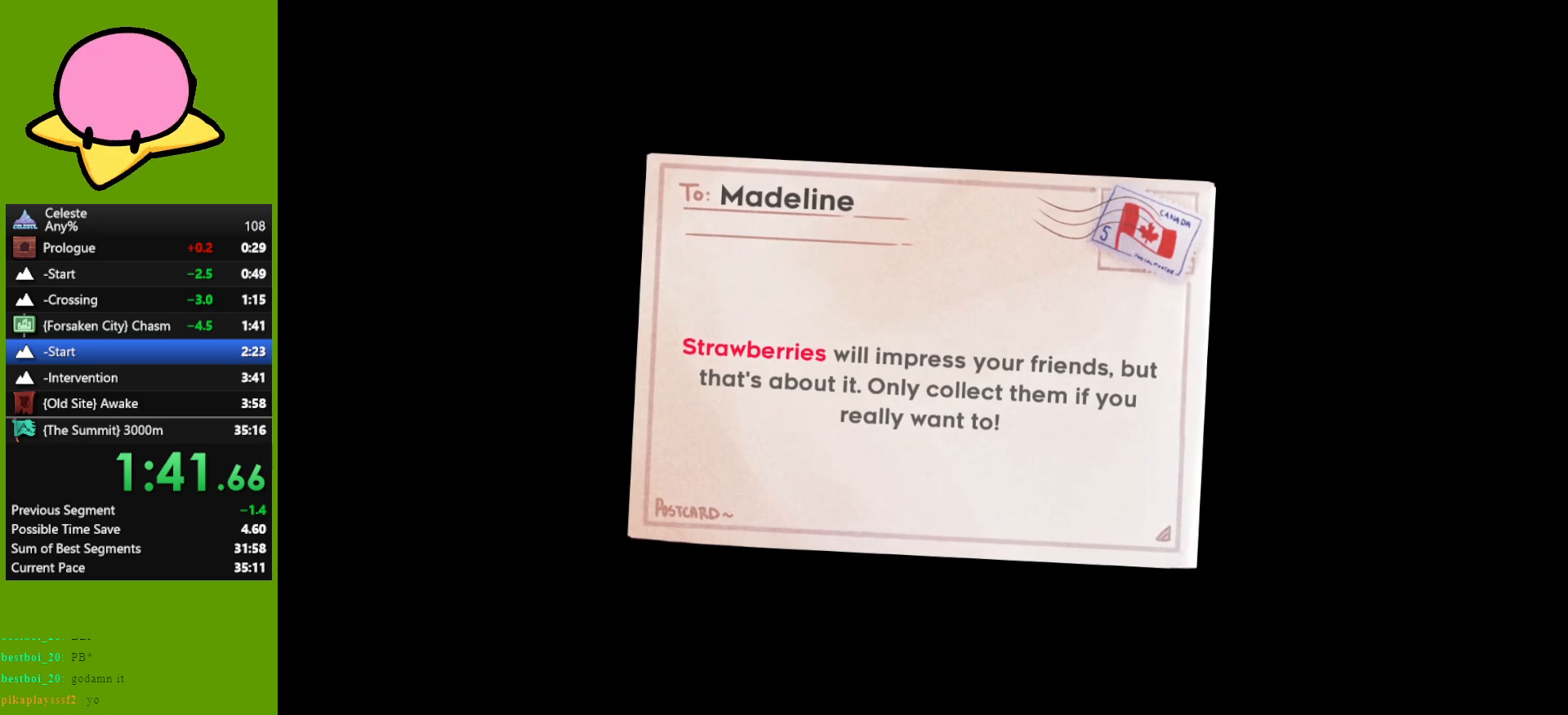
{"keys": ["jump"], "events": [[133, "jump", "down"], [217, "jump", "up"], [467, "jump", "down"]]}
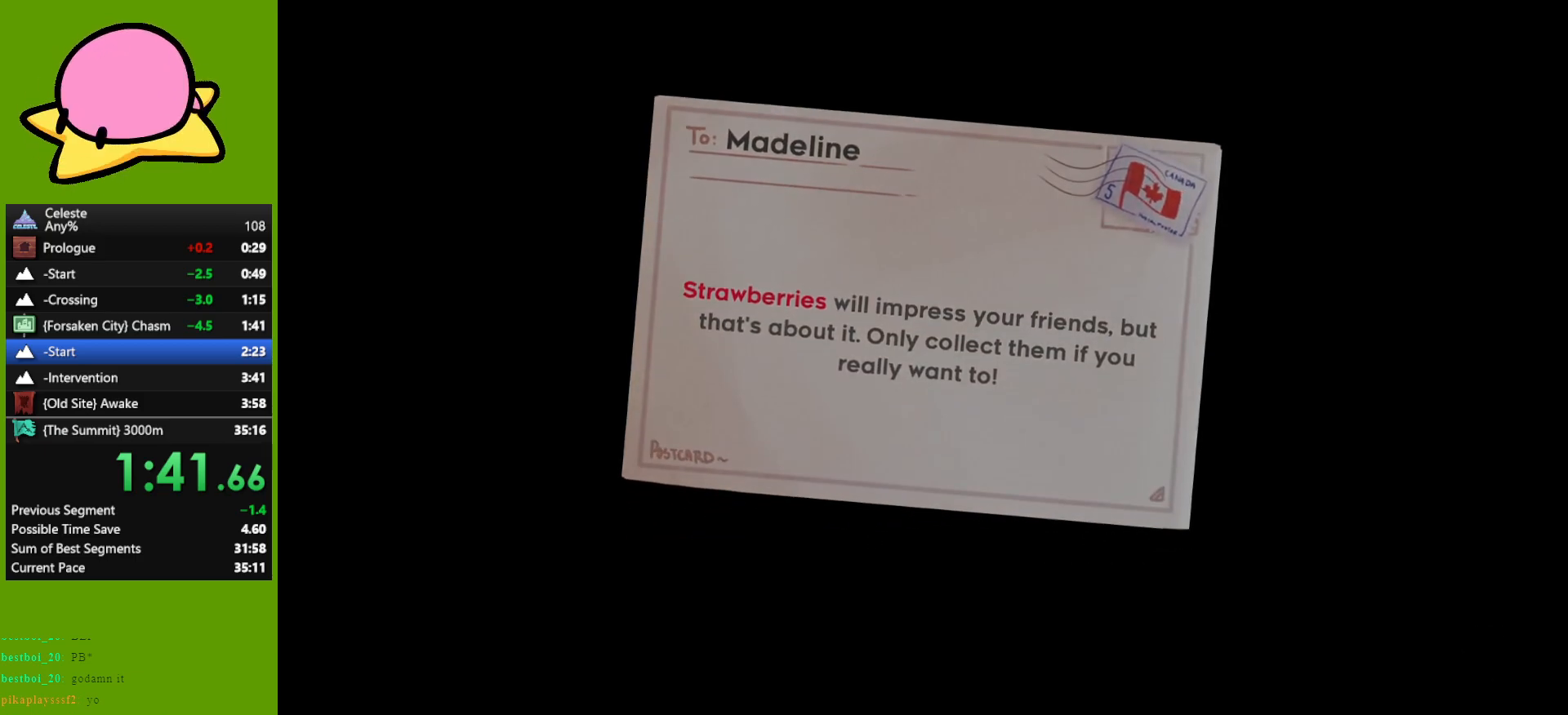
{"keys": ["jump"], "events": [[67, "jump", "up"], [250, "jump", "down"], [300, "jump", "up"], [467, "jump", "down"]]}
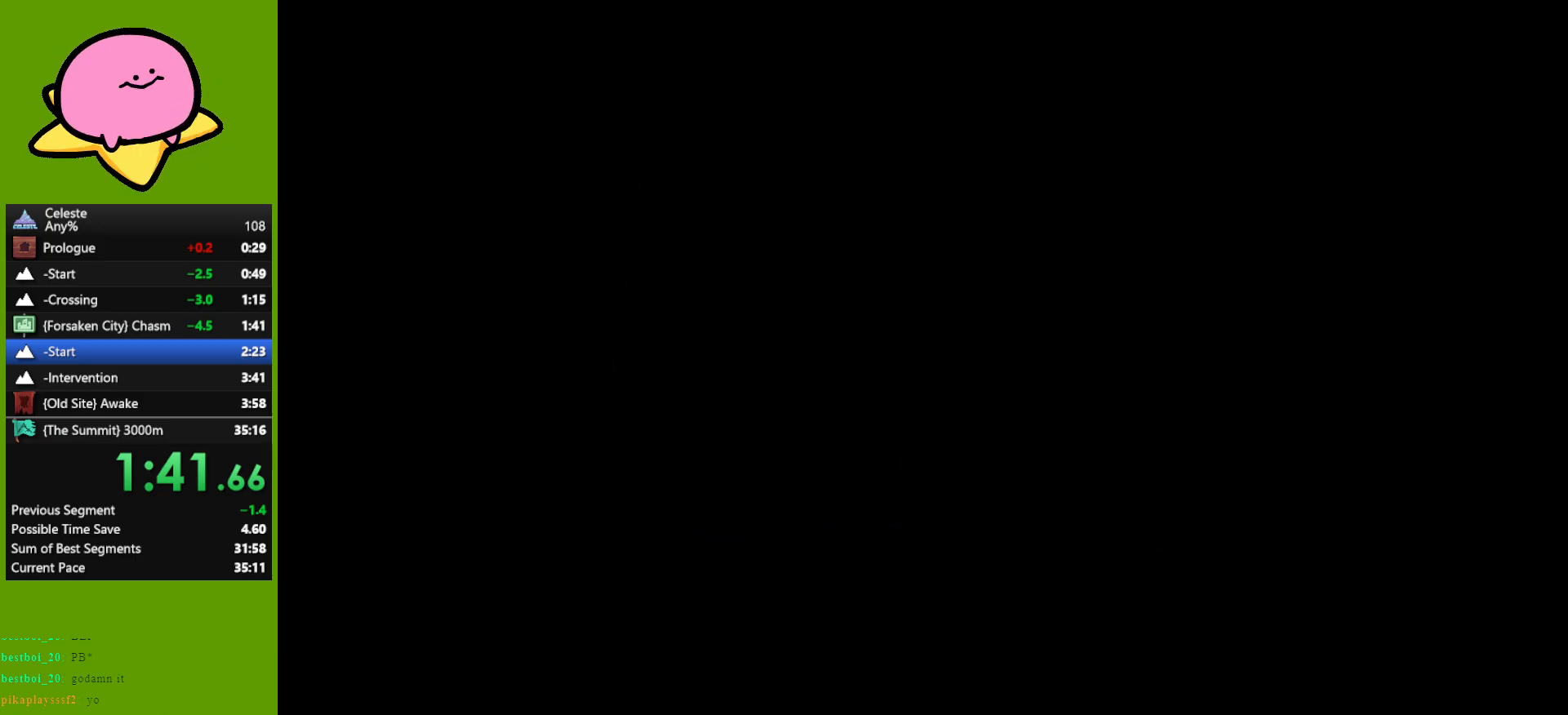
{"keys": [], "events": [[17, "jump", "up"], [217, "jump", "down"], [317, "jump", "up"], [450, "jump", "down"], [500, "jump", "up"]]}
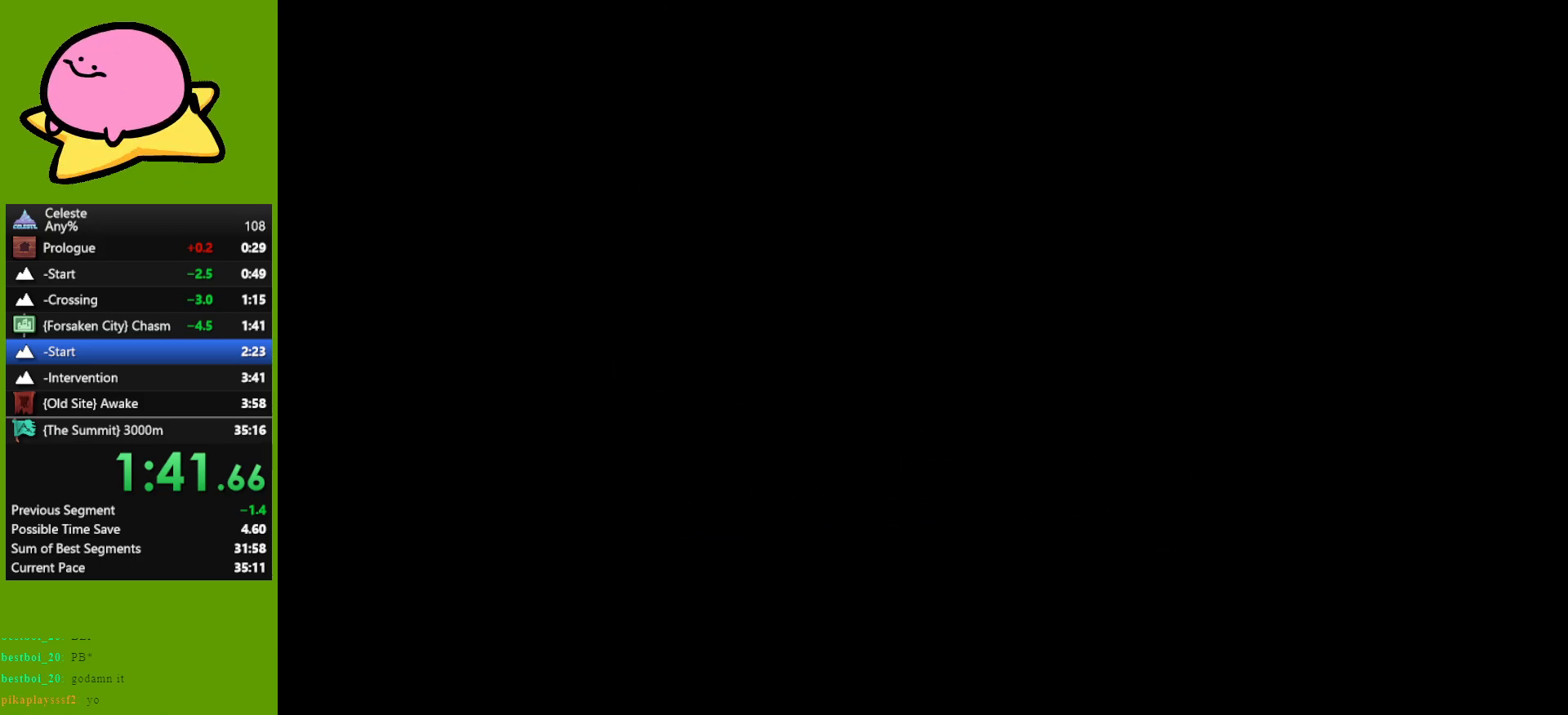
{"keys": [], "events": [[183, "jump", "down"], [267, "jump", "up"]]}
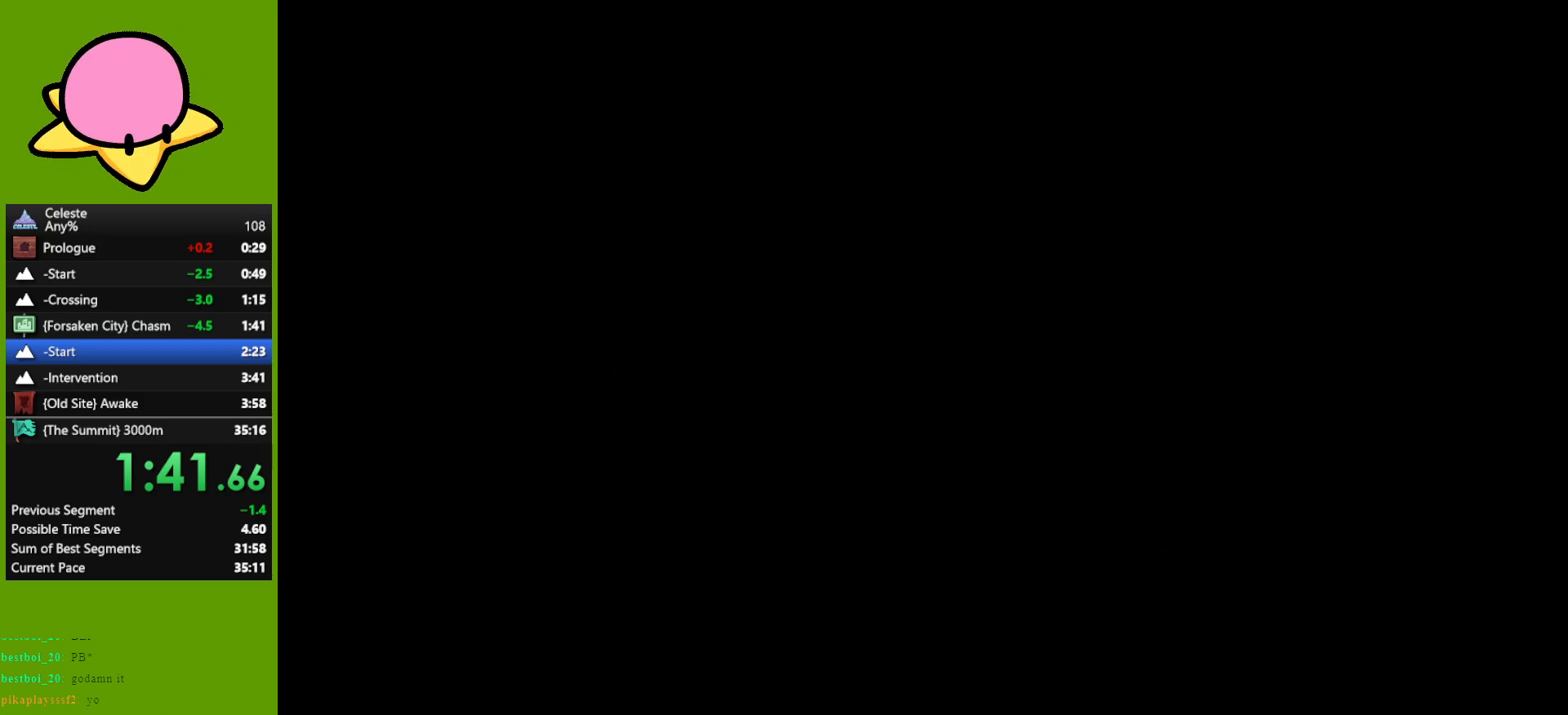
{"keys": [], "events": [[67, "jump", "down"], [150, "jump", "up"], [333, "jump", "down"], [383, "jump", "up"]]}
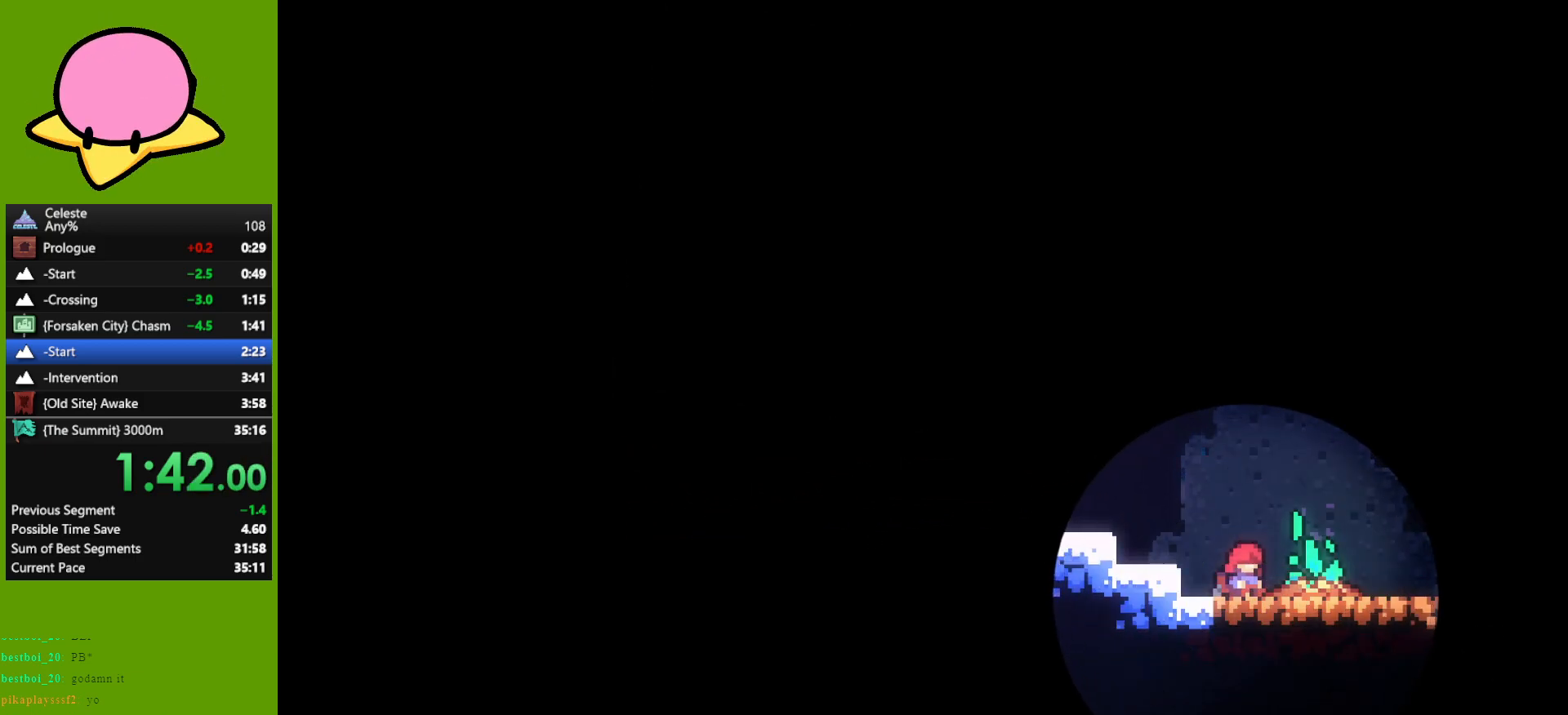
{"keys": ["down", "right"], "events": [[17, "jump", "down"], [67, "jump", "up"], [483, "down", "down"], [483, "right", "down"]]}
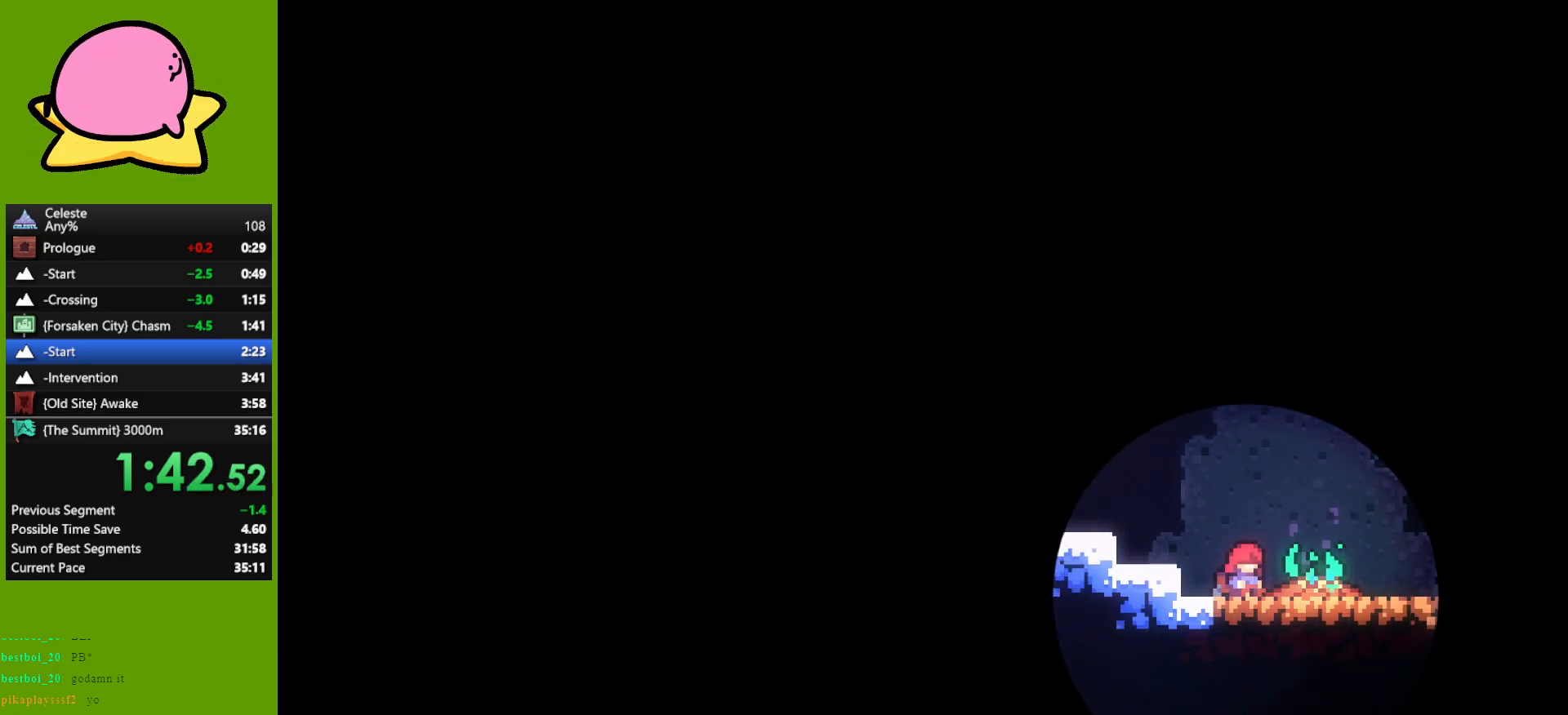
{"keys": ["down", "right"], "events": [[33, "dash", "down"], [133, "dash", "up"], [233, "jump", "down"], [333, "dash", "down"], [367, "jump", "up"], [450, "dash", "up"]]}
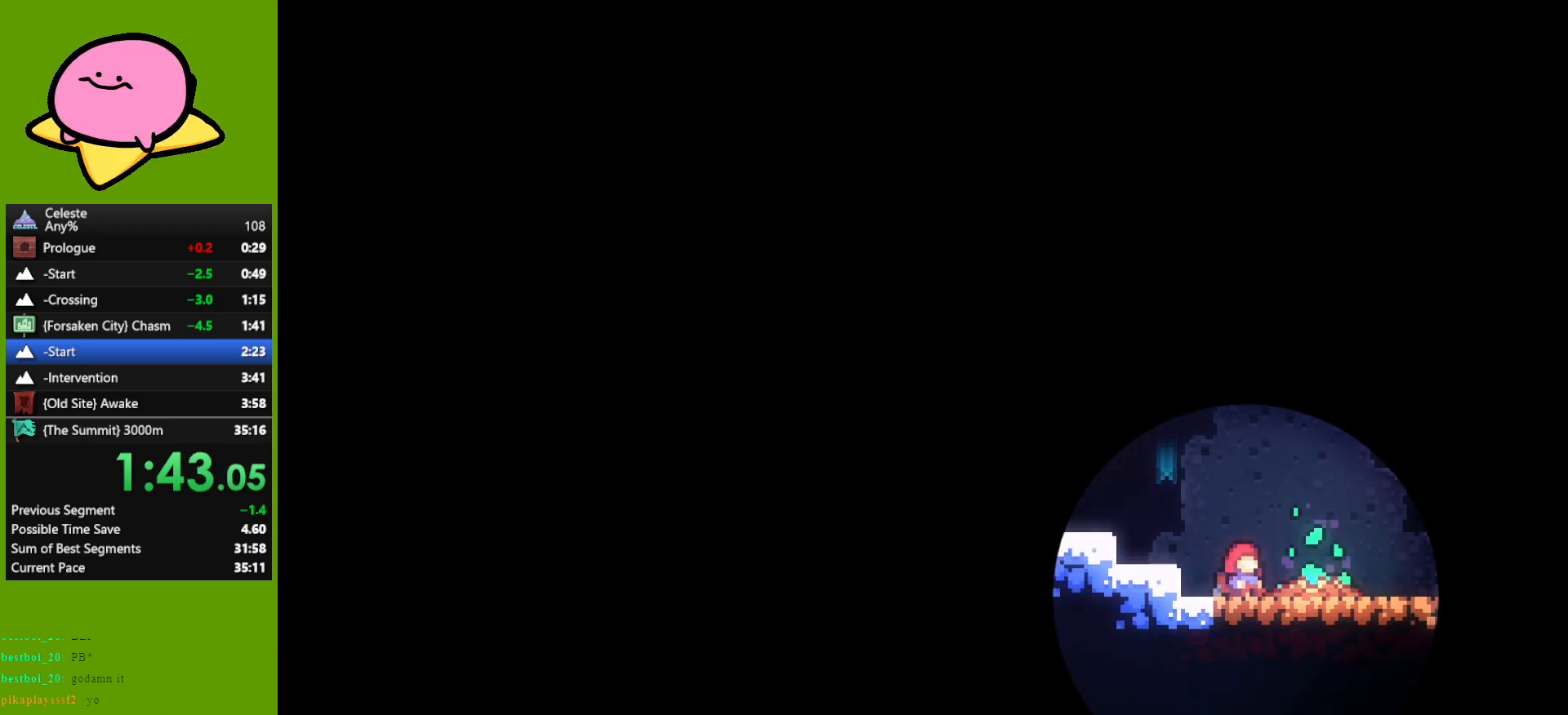
{"keys": ["down", "right"], "events": [[50, "jump", "down"], [100, "dash", "down"], [150, "jump", "up"], [200, "dash", "up"], [283, "jump", "down"], [333, "dash", "down"], [433, "jump", "up"], [483, "dash", "up"]]}
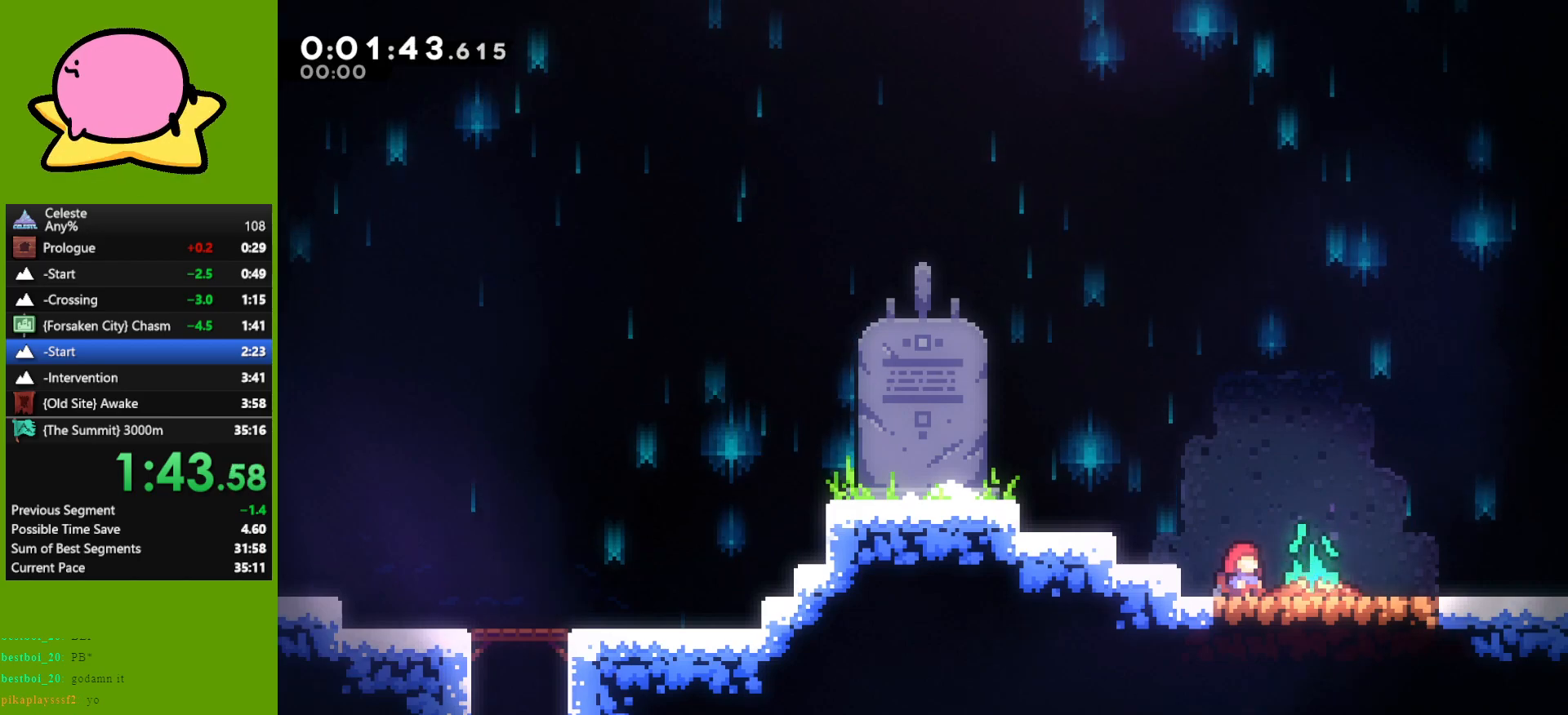
{"keys": ["down", "right"], "events": []}
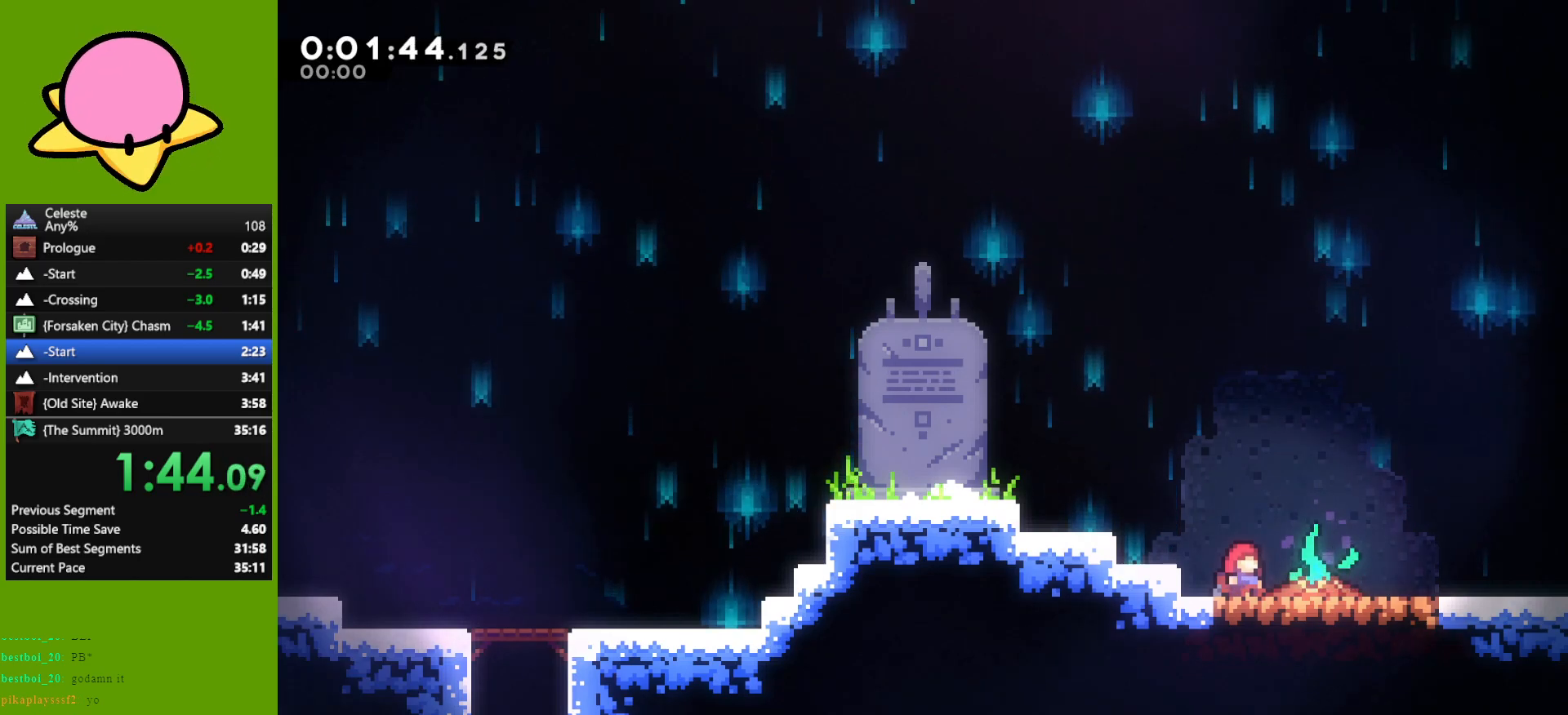
{"keys": ["down", "right"], "events": []}
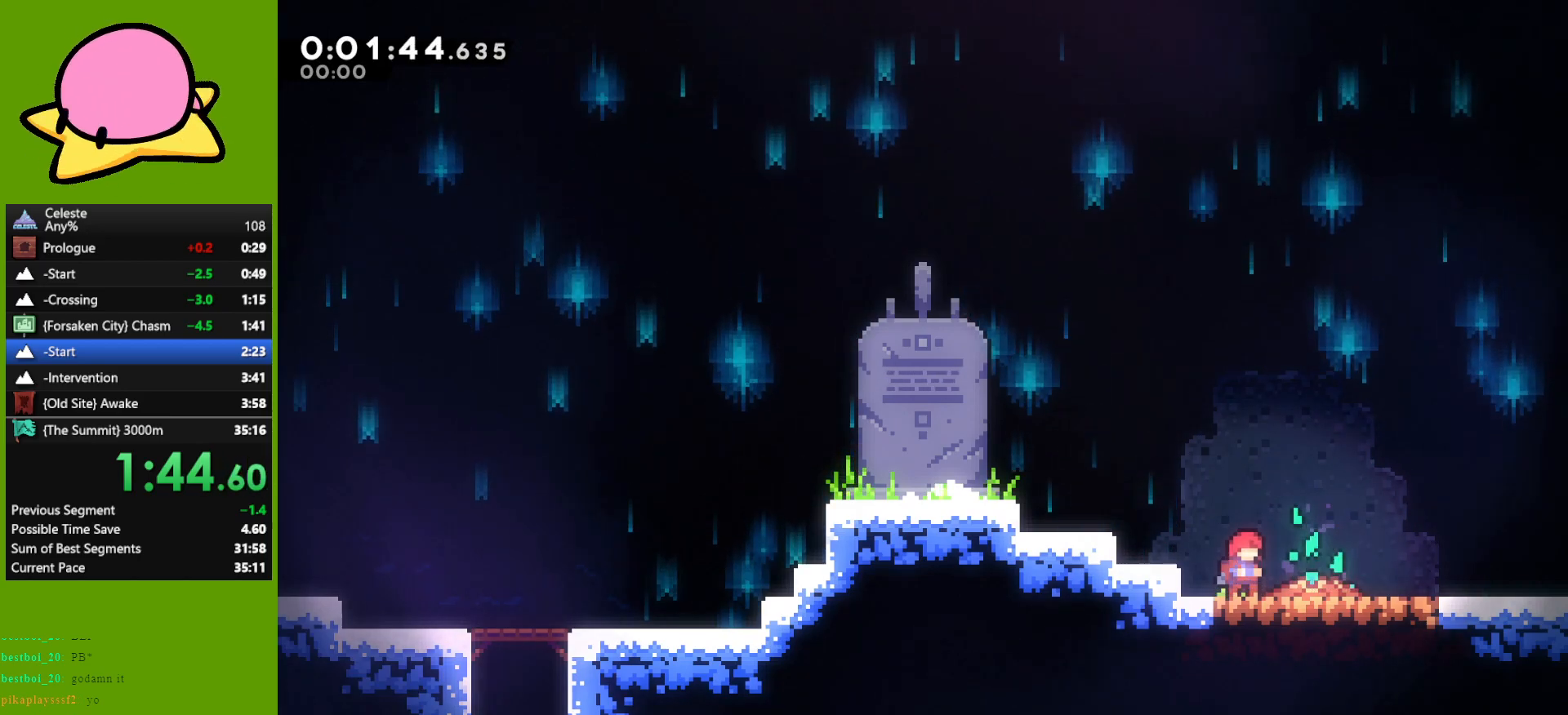
{"keys": ["down", "jump", "right"], "events": [[250, "dash", "down"], [333, "dash", "up"], [467, "jump", "down"]]}
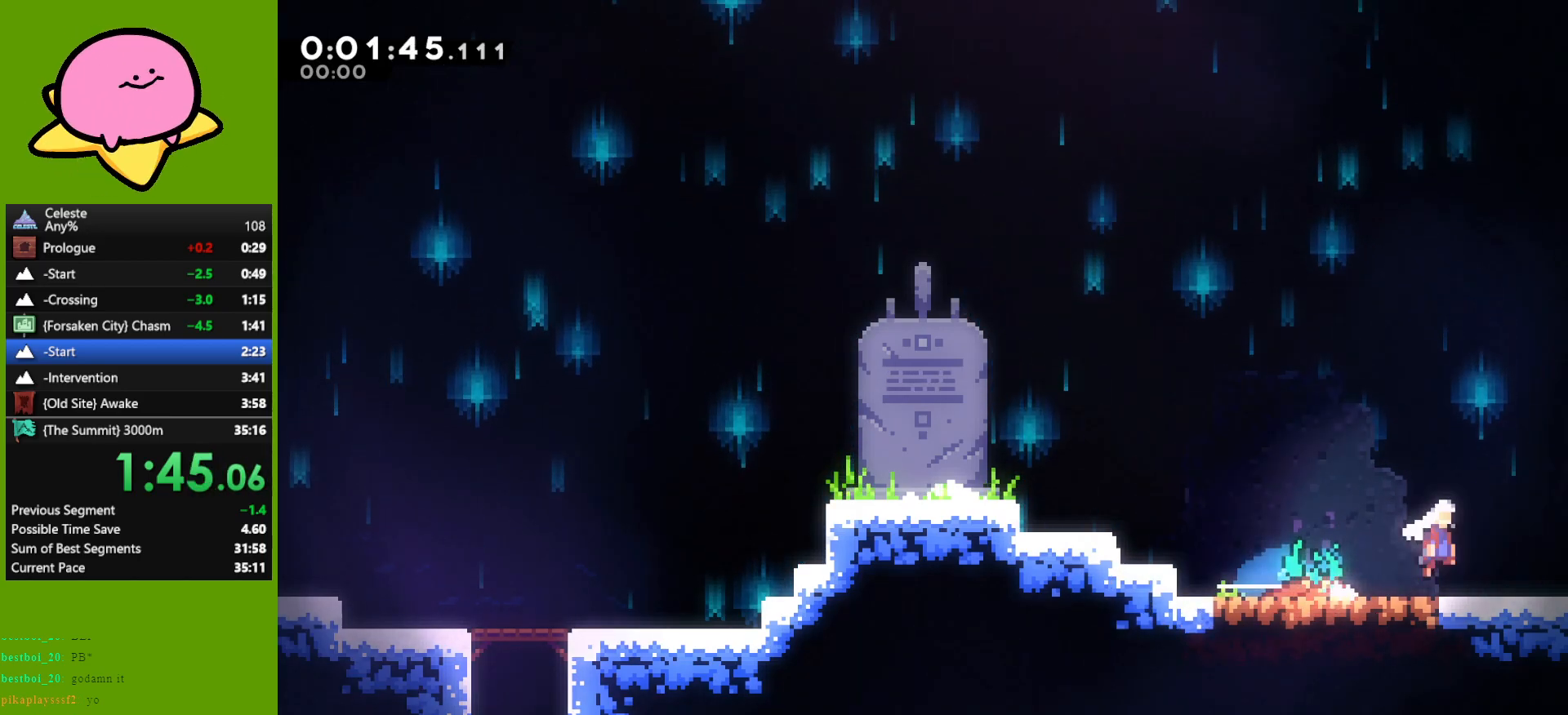
{"keys": ["down", "right"], "events": [[117, "jump", "up"]]}
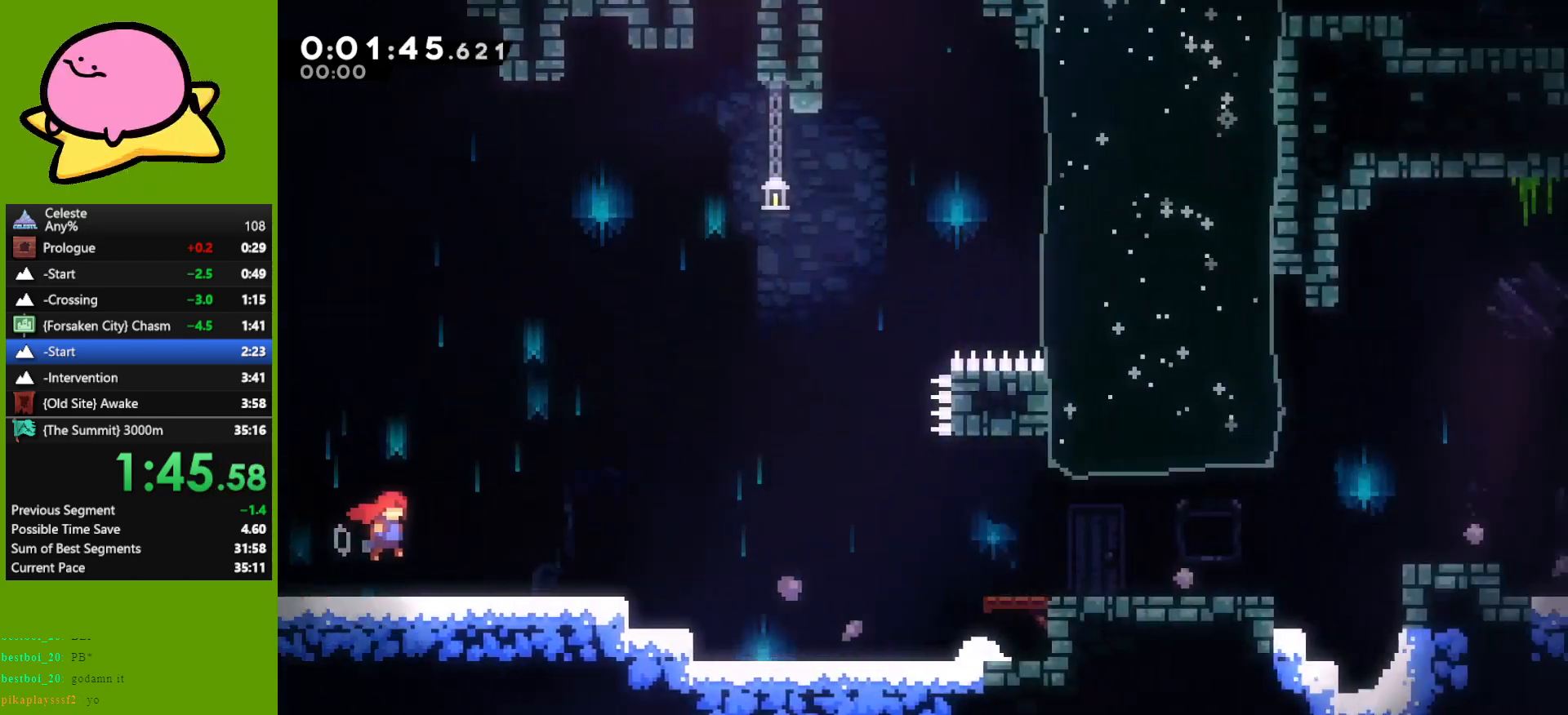
{"keys": ["down", "right"], "events": [[317, "dash", "down"], [417, "dash", "up"]]}
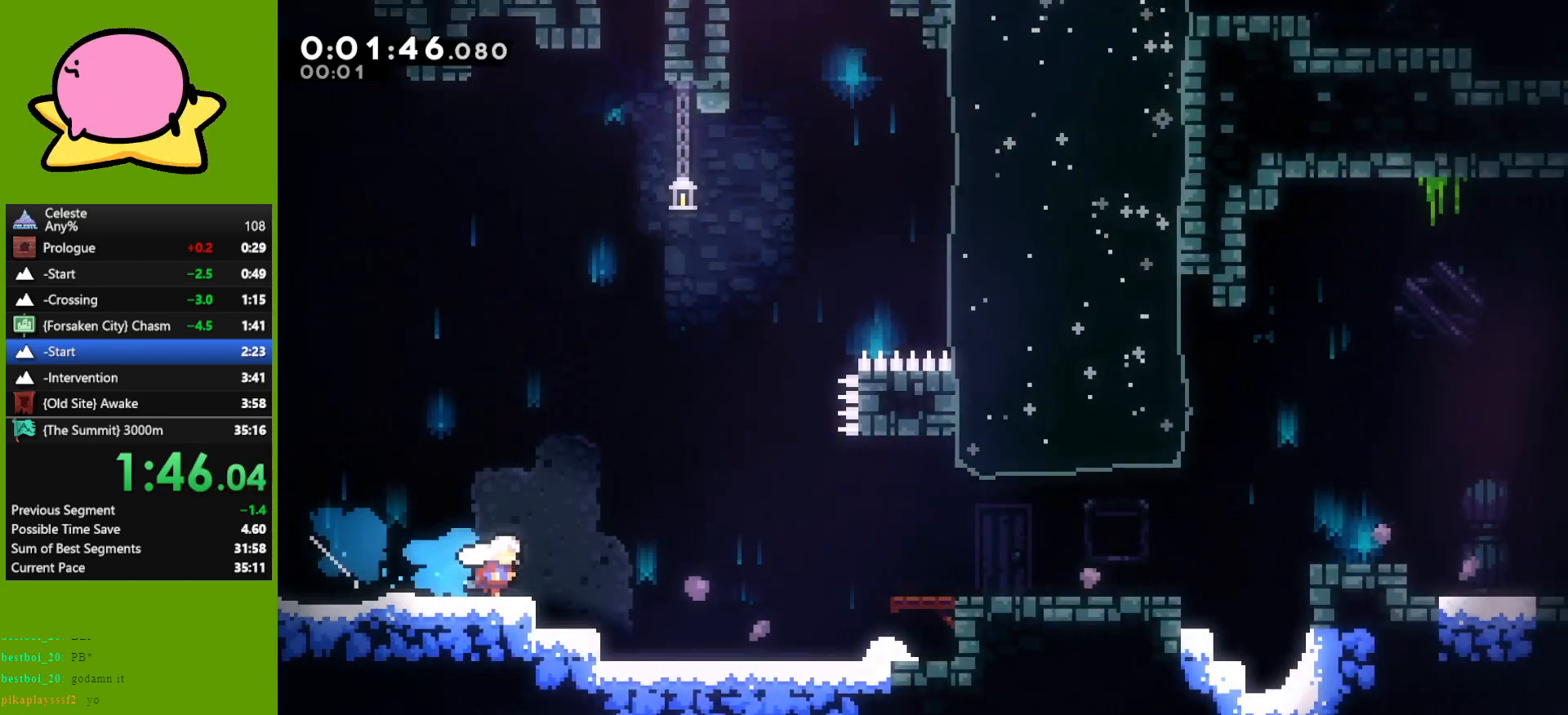
{"keys": ["down", "jump", "right"], "events": [[50, "jump", "down"], [233, "jump", "up"], [283, "dash", "down"], [383, "dash", "up"], [467, "jump", "down"]]}
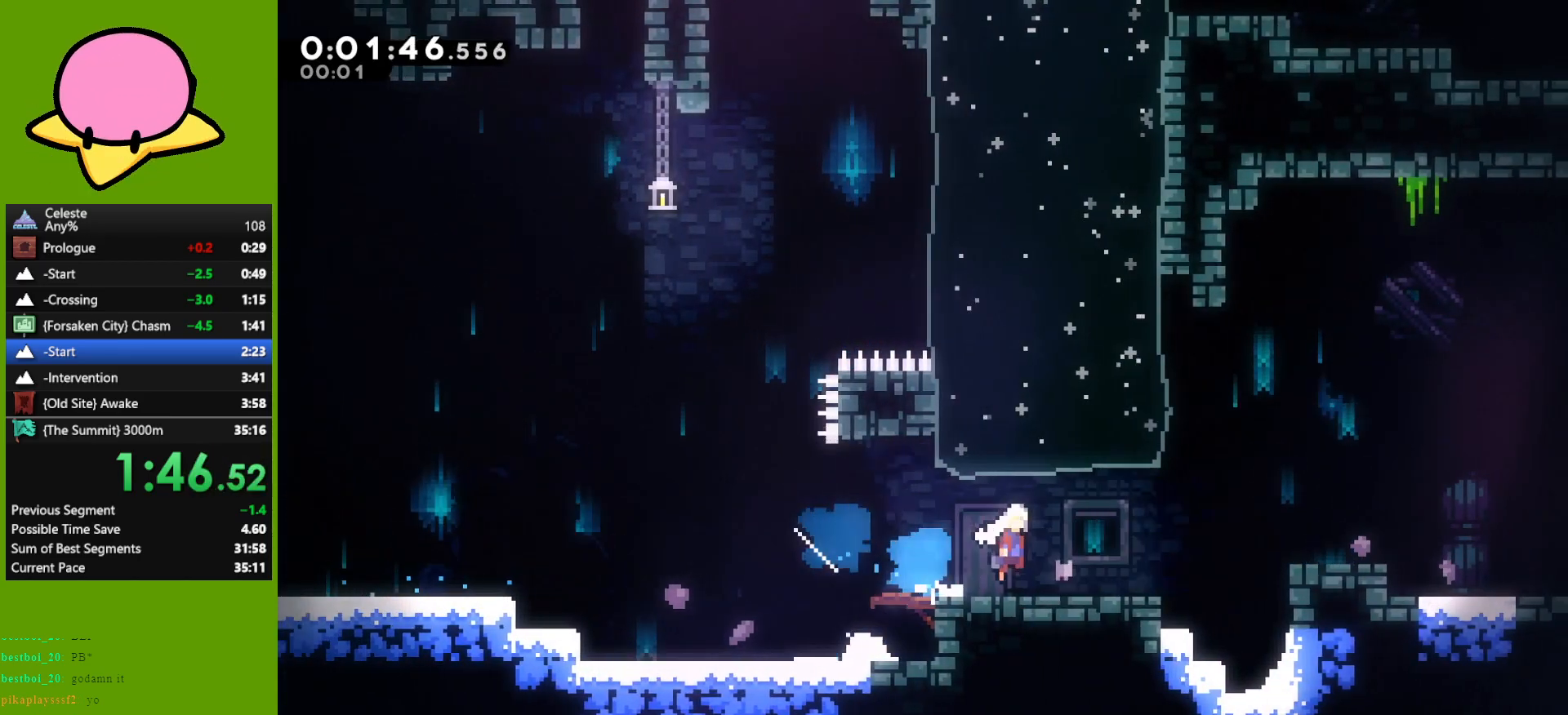
{"keys": ["down", "right"], "events": [[167, "jump", "up"], [300, "dash", "down"], [350, "jump", "down"], [450, "dash", "up"], [450, "jump", "up"]]}
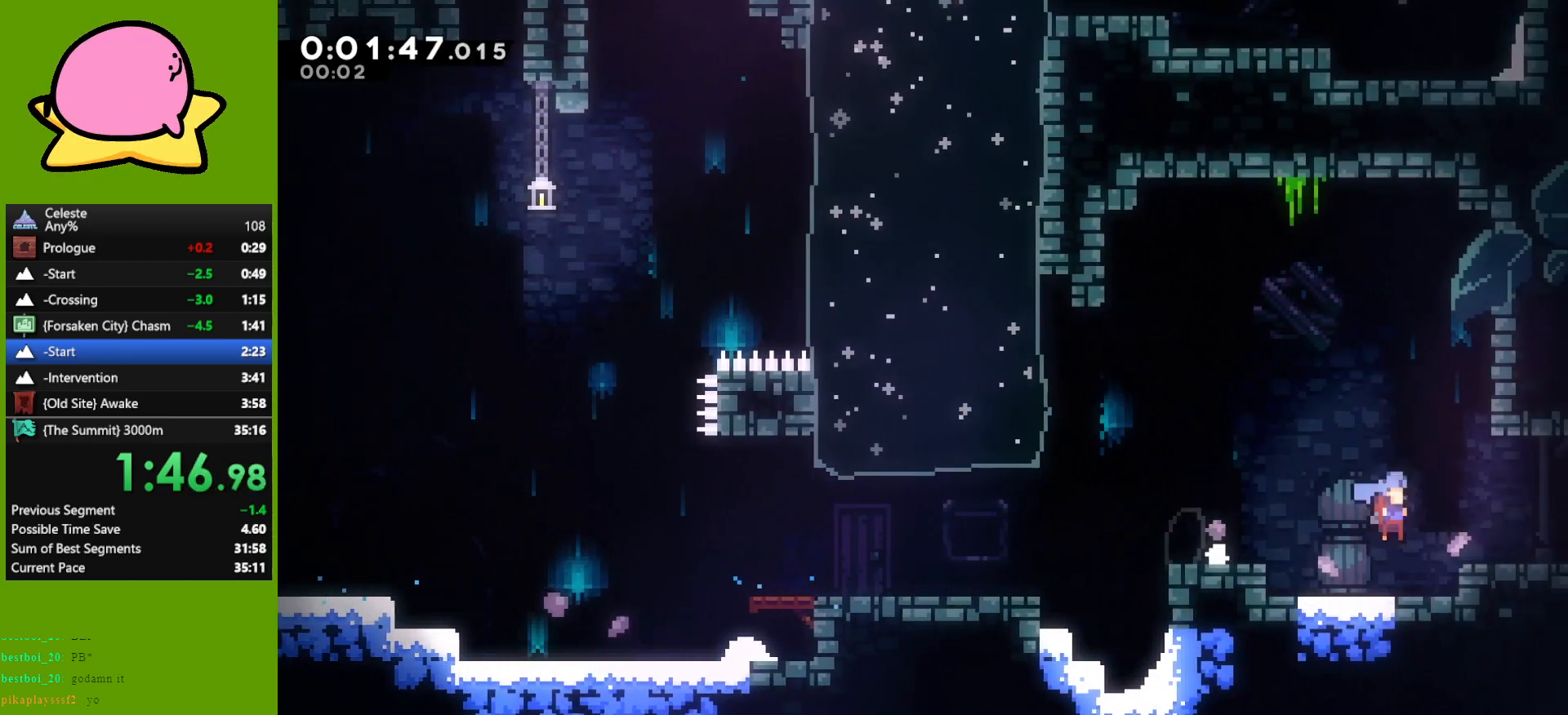
{"keys": ["down", "right"], "events": [[133, "dash", "down"], [133, "jump", "down"], [267, "dash", "up"], [267, "jump", "up"]]}
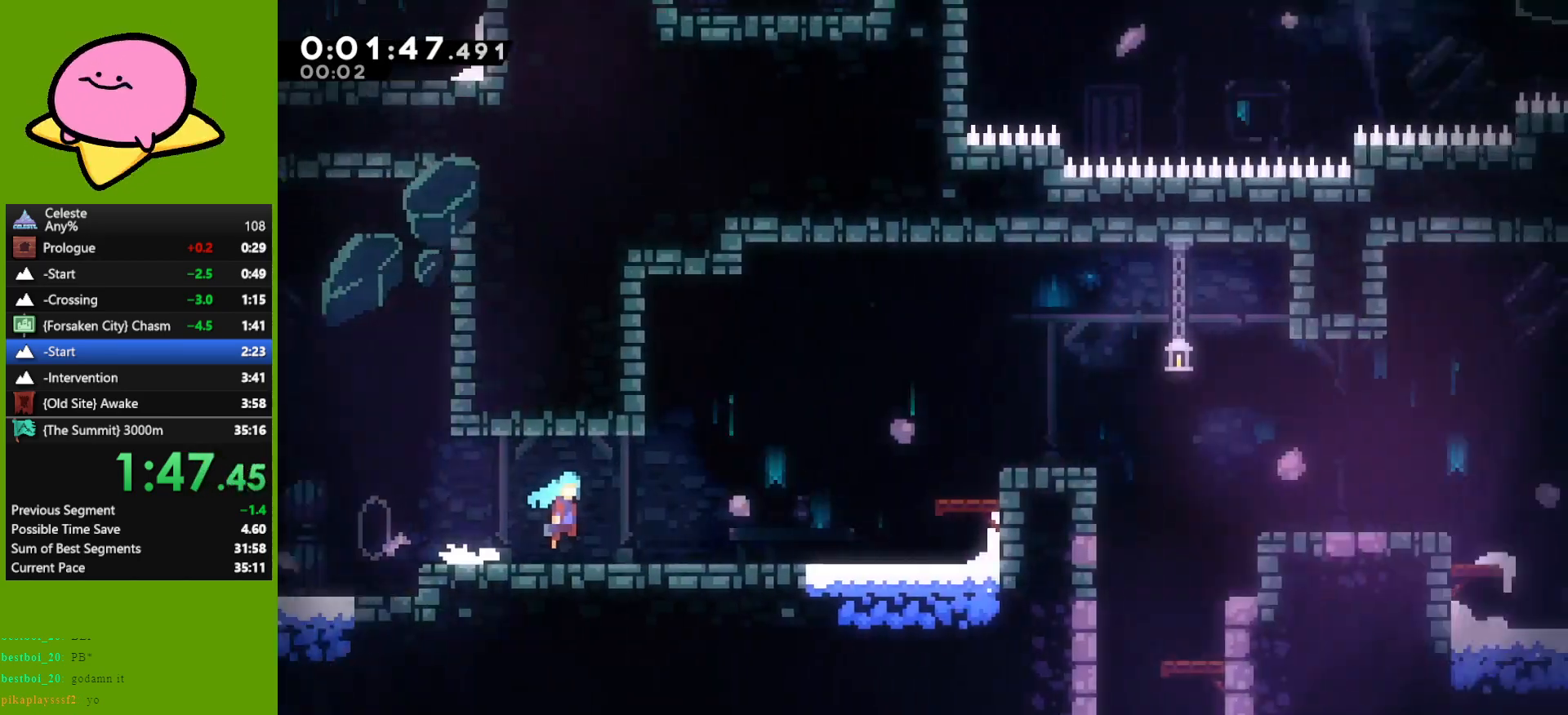
{"keys": ["right"], "events": [[233, "down", "up"]]}
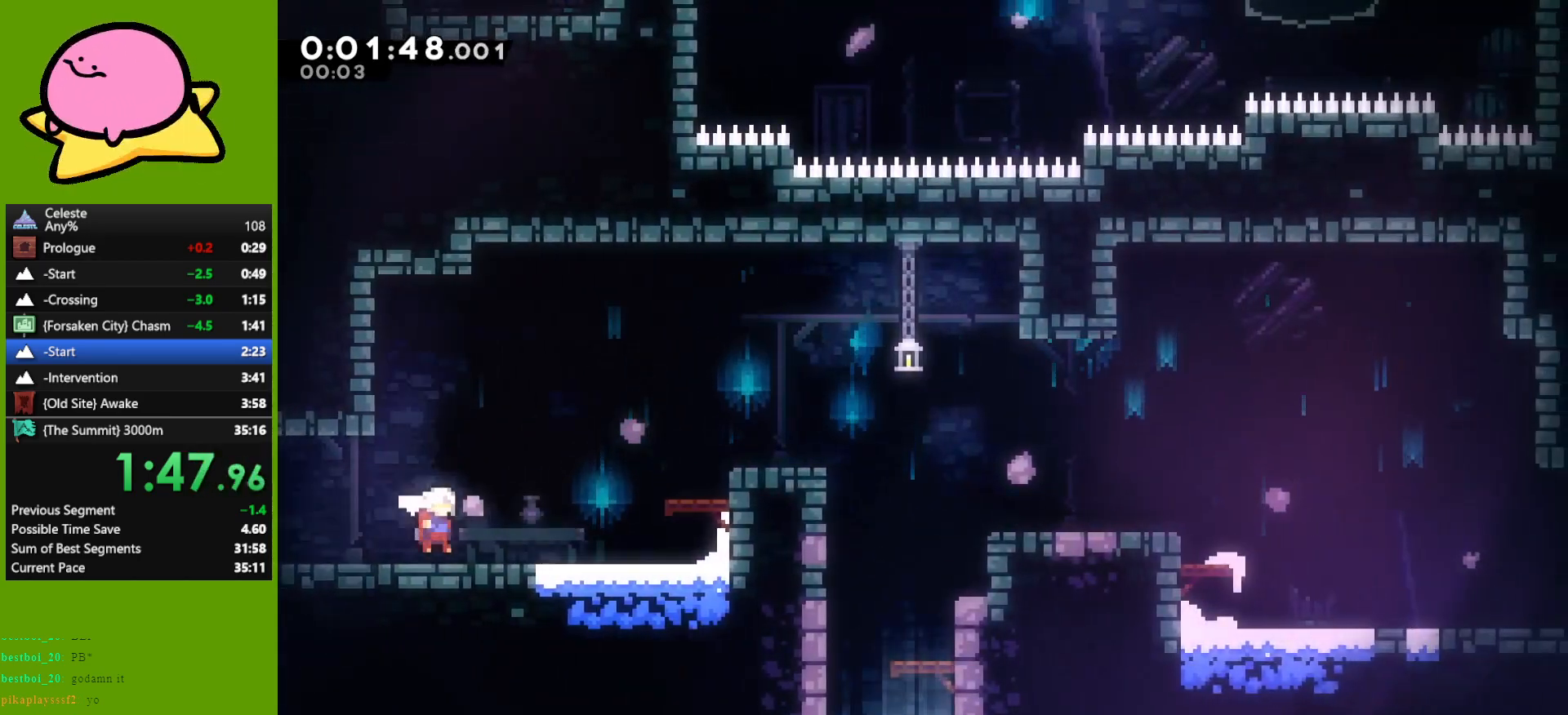
{"keys": ["dash", "down"], "events": [[17, "jump", "down"], [400, "jump", "up"], [450, "dash", "down"], [450, "down", "down"], [450, "right", "up"]]}